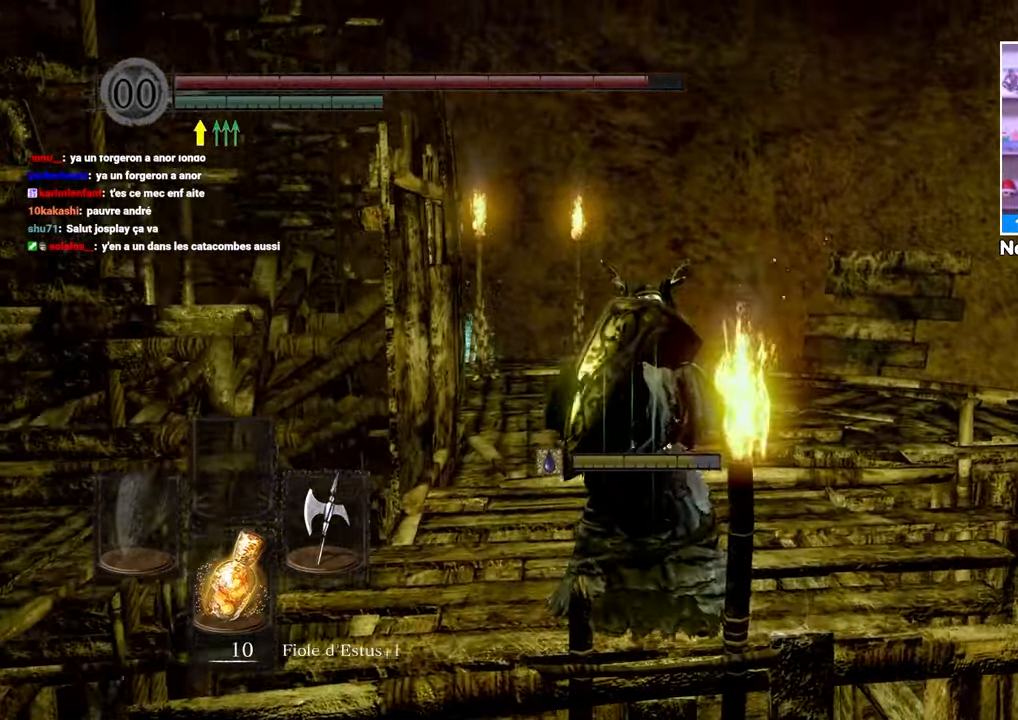
Gameplay with a controller (Xbox layout); each line is a JSON object with the inputs held at the frame after it (dt_ms = milliseconds from this image to that frame). Not read: L3 R3.
{"dt_ms": 1000, "buttons": ["B"], "left_stick": "up", "right_stick": "center"}
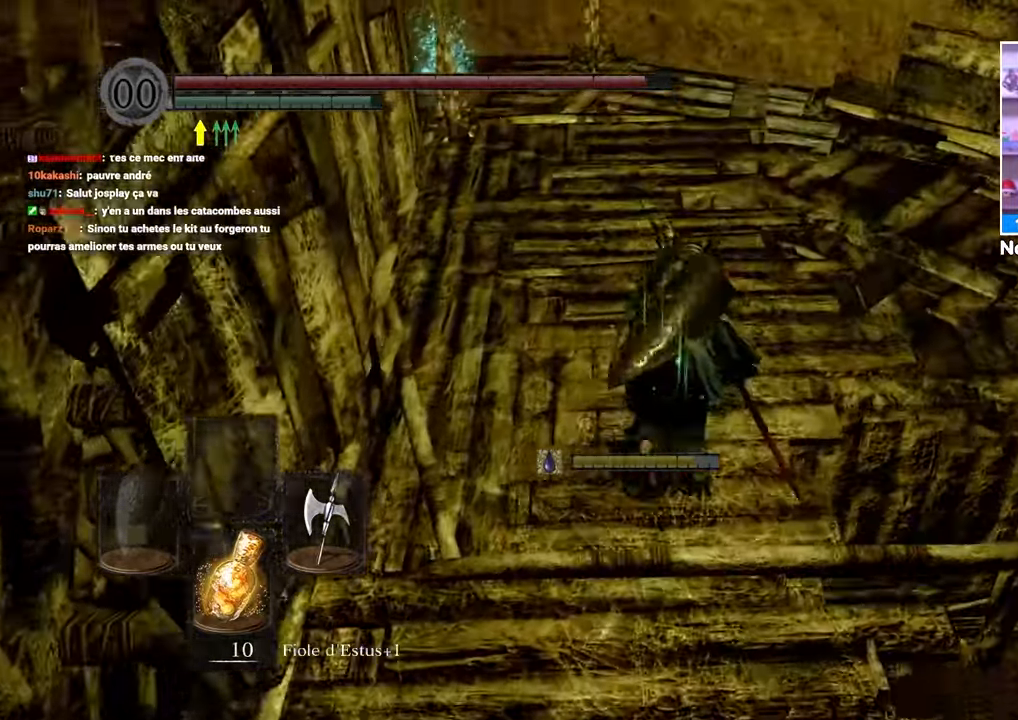
{"dt_ms": 1000, "buttons": [], "left_stick": "up", "right_stick": "center"}
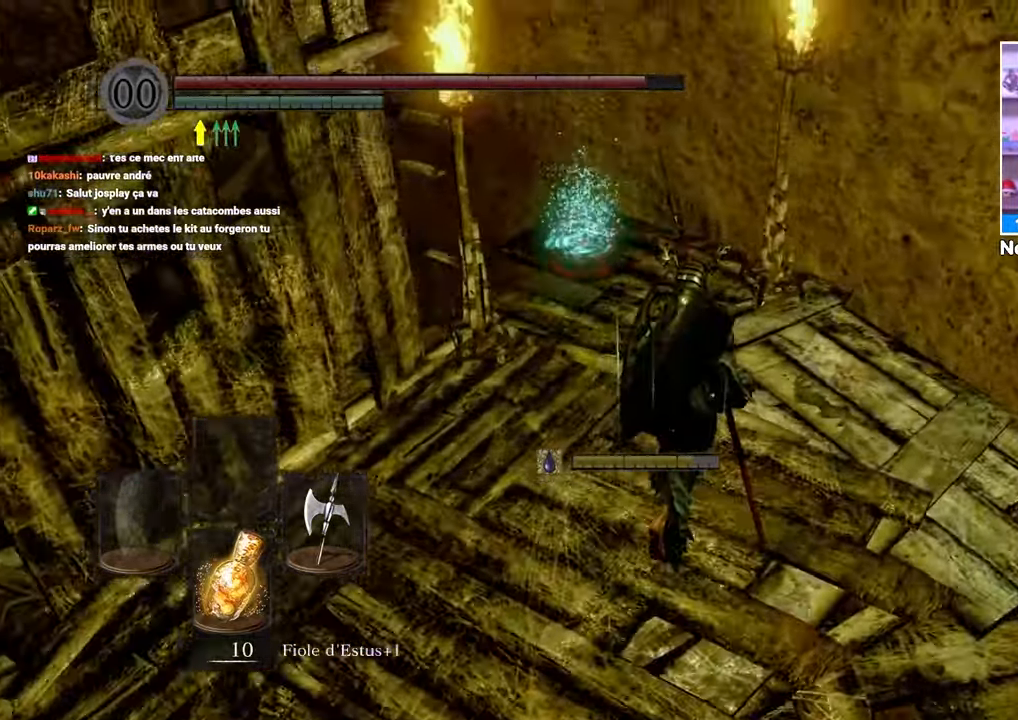
{"dt_ms": 500, "buttons": [], "left_stick": "up", "right_stick": "center"}
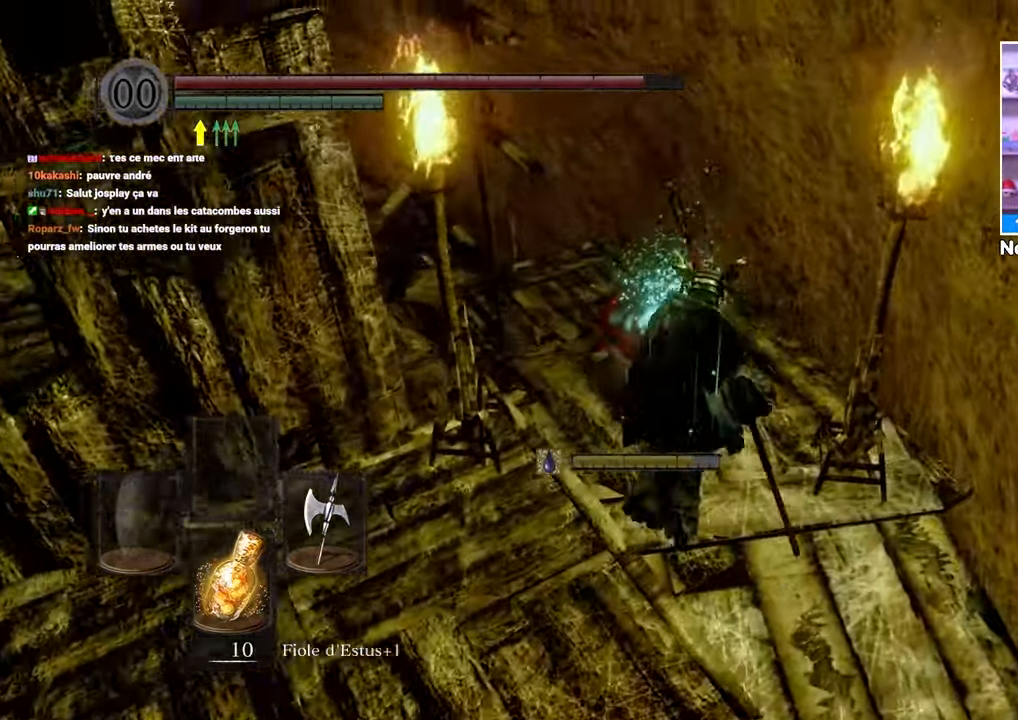
{"dt_ms": 1000, "buttons": [], "left_stick": "down", "right_stick": "left"}
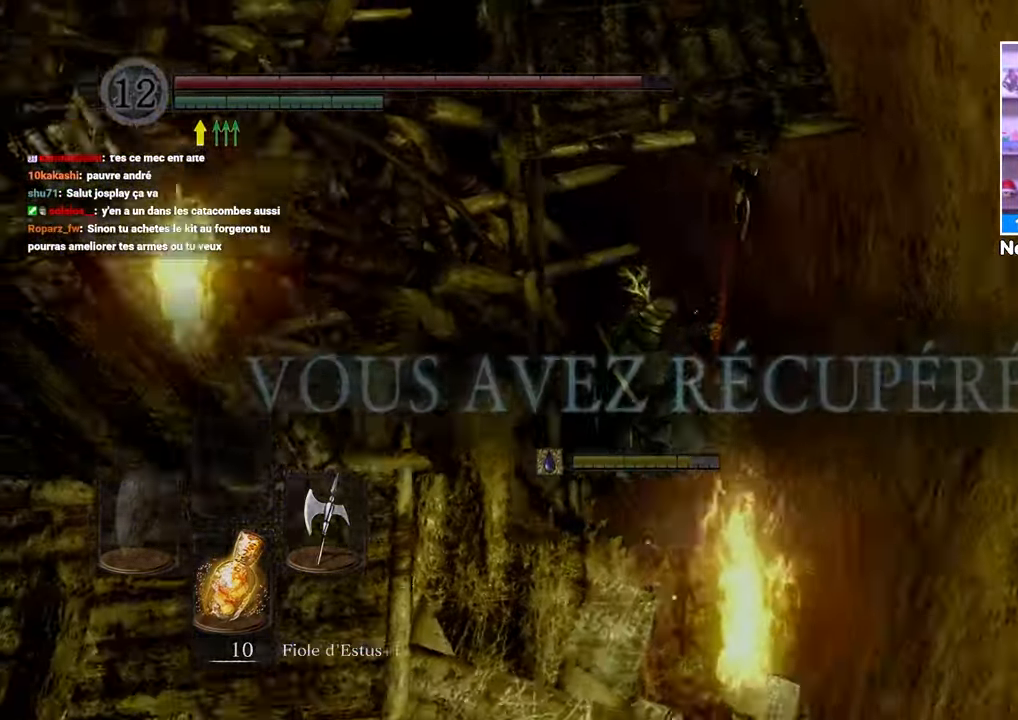
{"dt_ms": 1000, "buttons": [], "left_stick": "center", "right_stick": "center"}